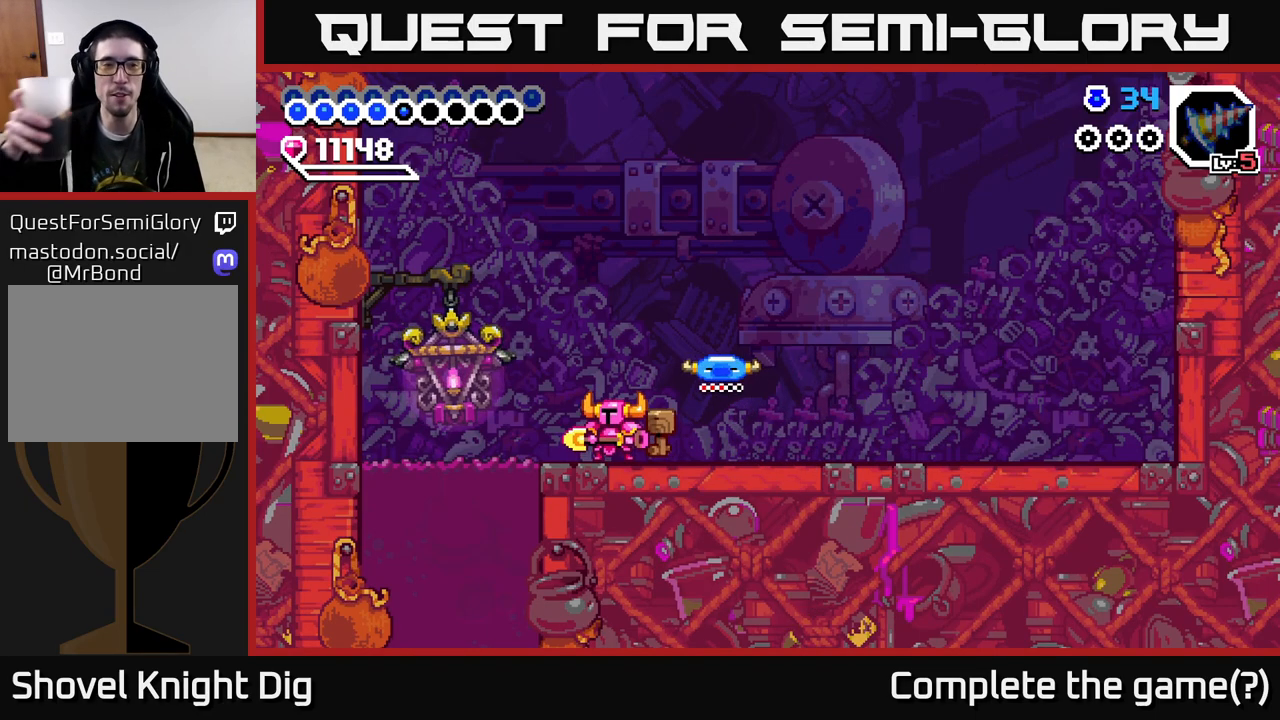
Gameplay with a controller (Xbox layout); each line is a JSON object with the inputs held at the frame after it. "events" lists button and stick changes between this image and that frame as [ms after this image, input, new state], when the widget could be followed in between. Not read: left_stick.
{"buttons": [], "right_stick": "center", "events": []}
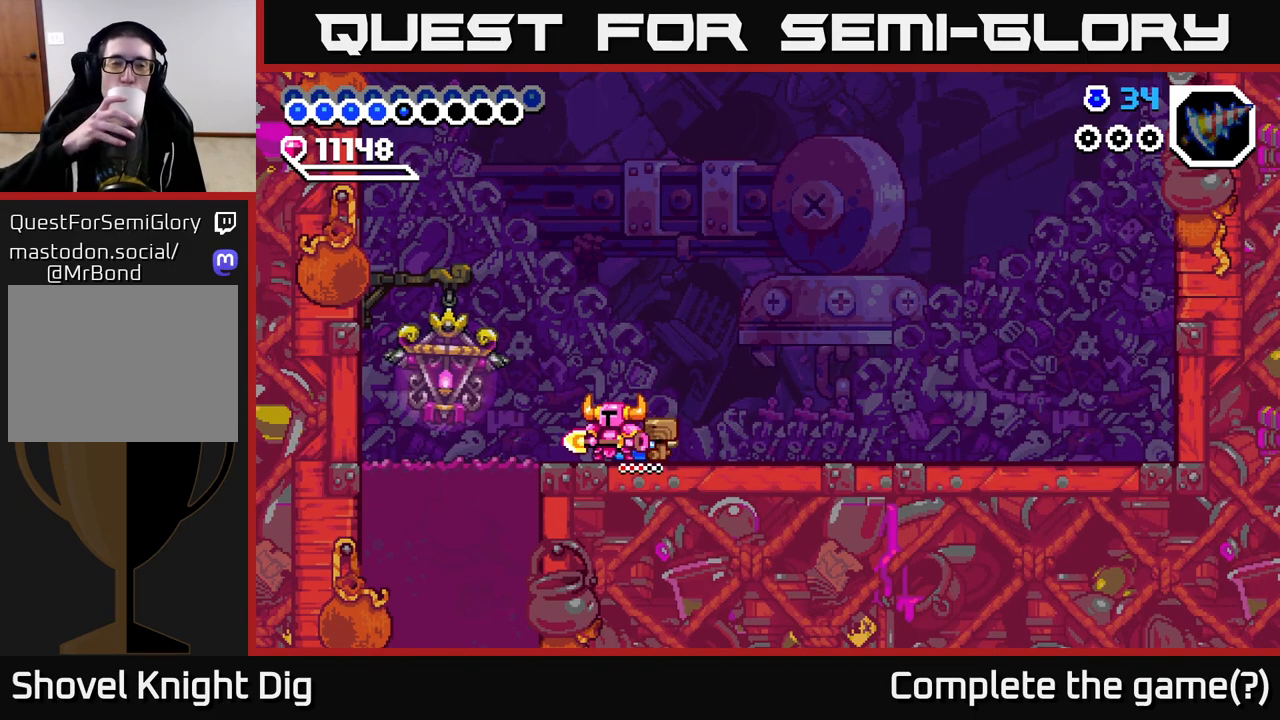
{"buttons": [], "right_stick": "center", "events": []}
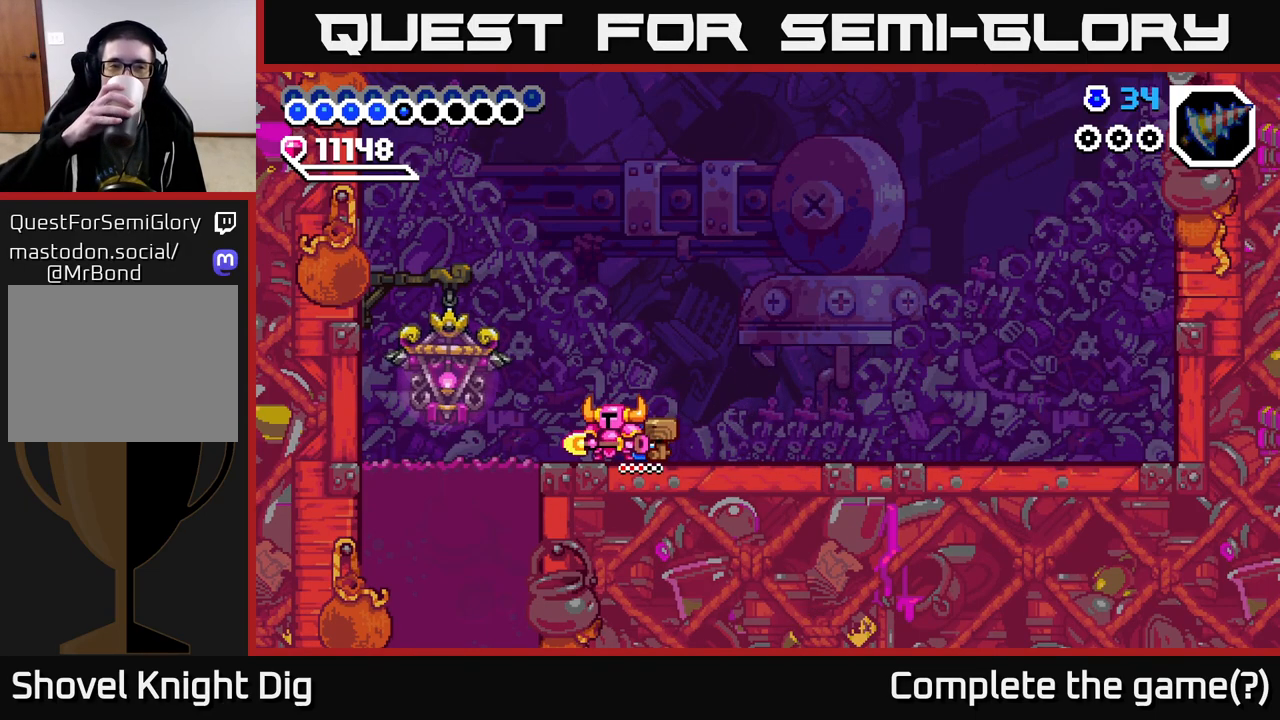
{"buttons": [], "right_stick": "center", "events": []}
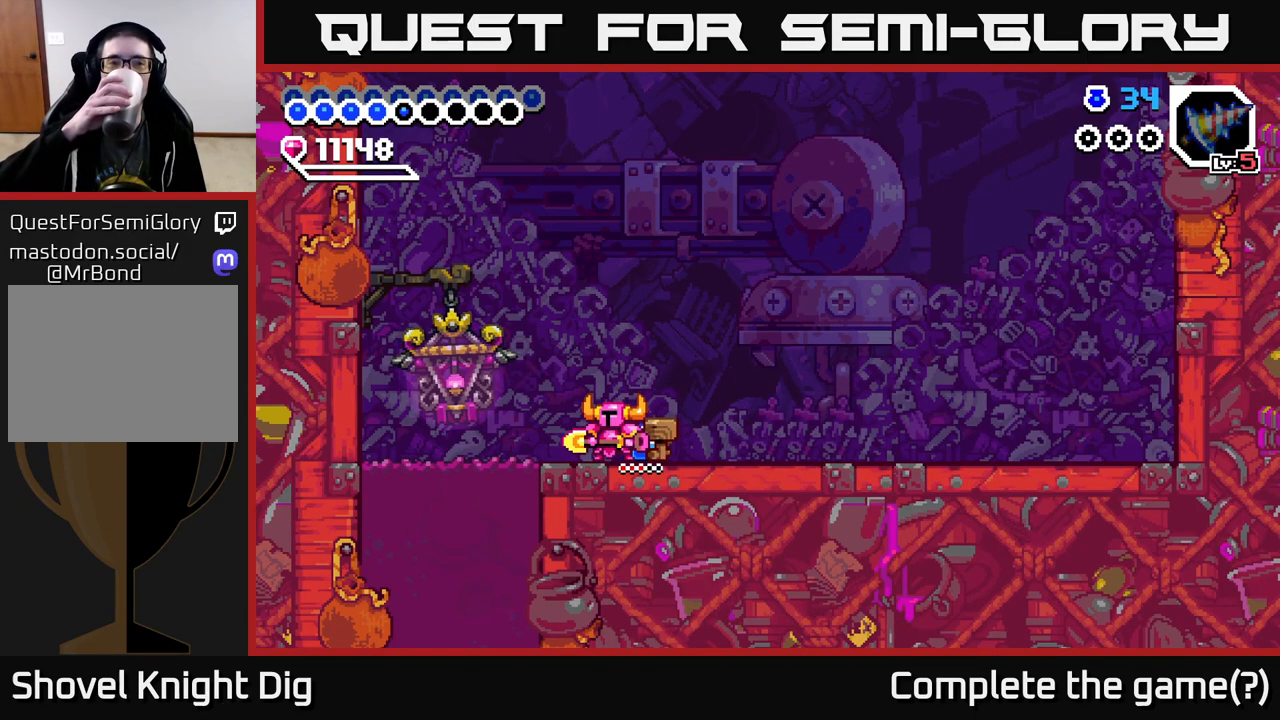
{"buttons": [], "right_stick": "center", "events": []}
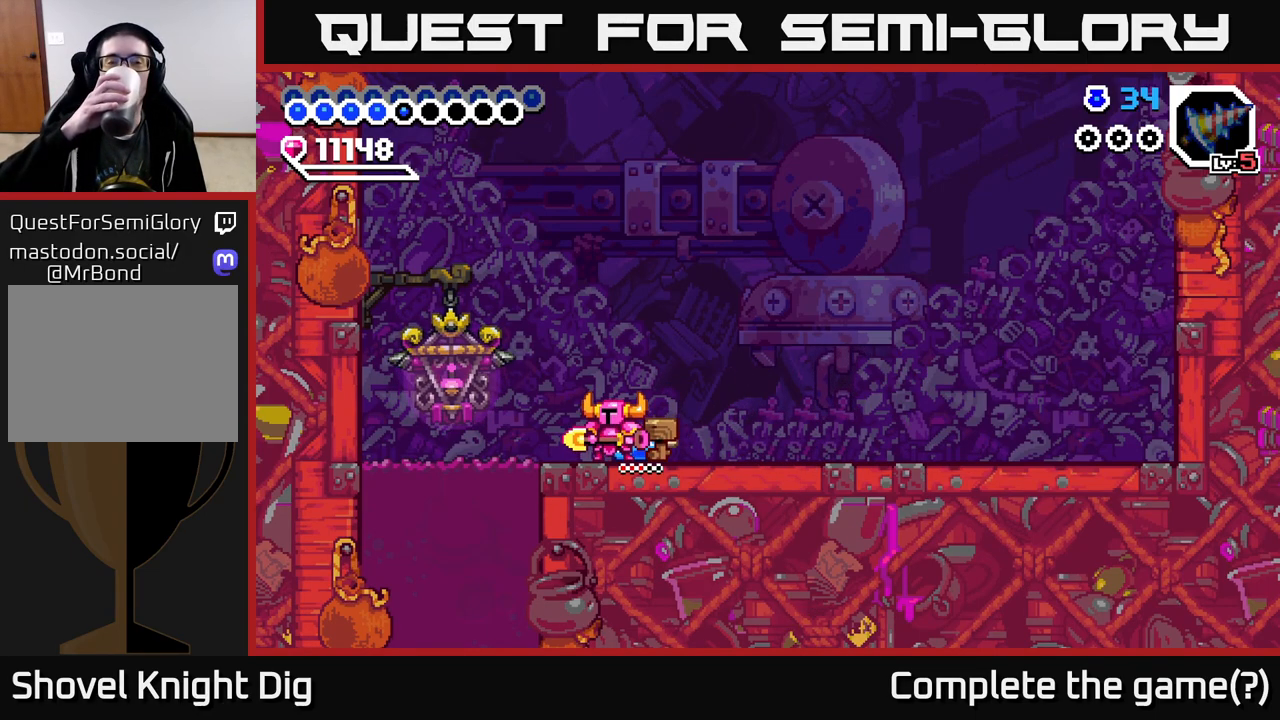
{"buttons": [], "right_stick": "center", "events": []}
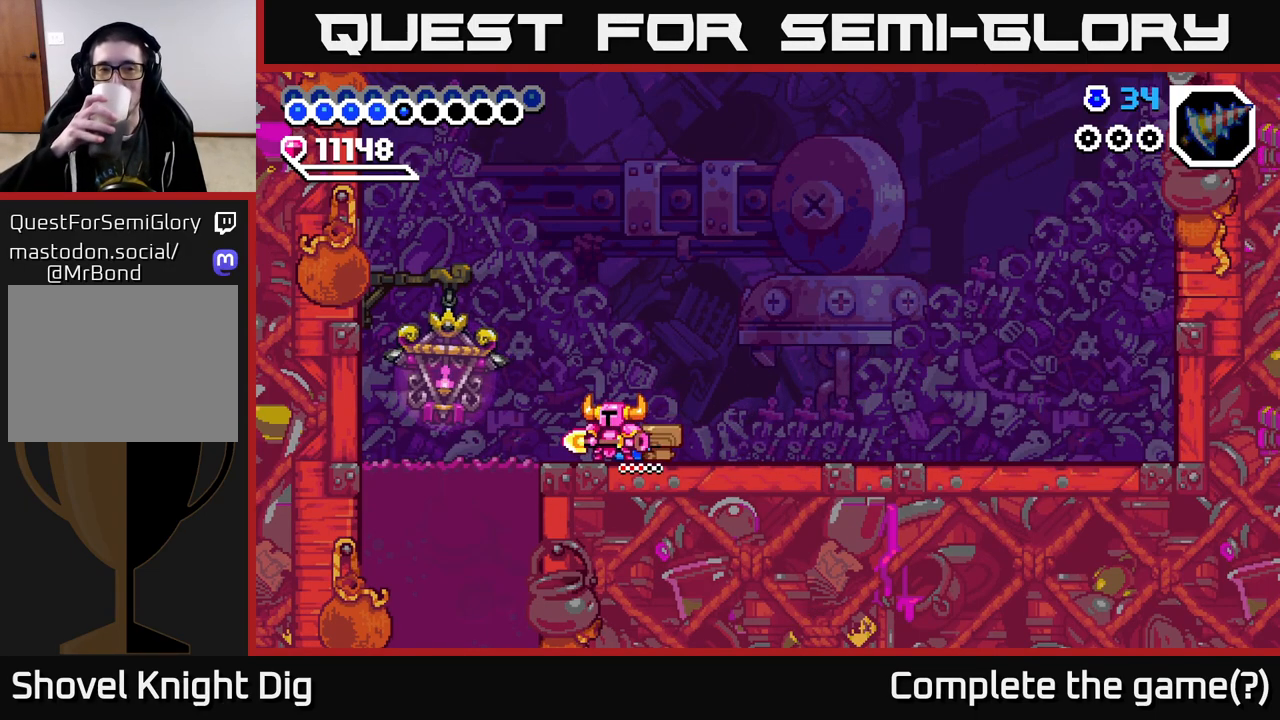
{"buttons": ["DPAD_LEFT"], "right_stick": "center", "events": [[133, "DPAD_LEFT", "down"]]}
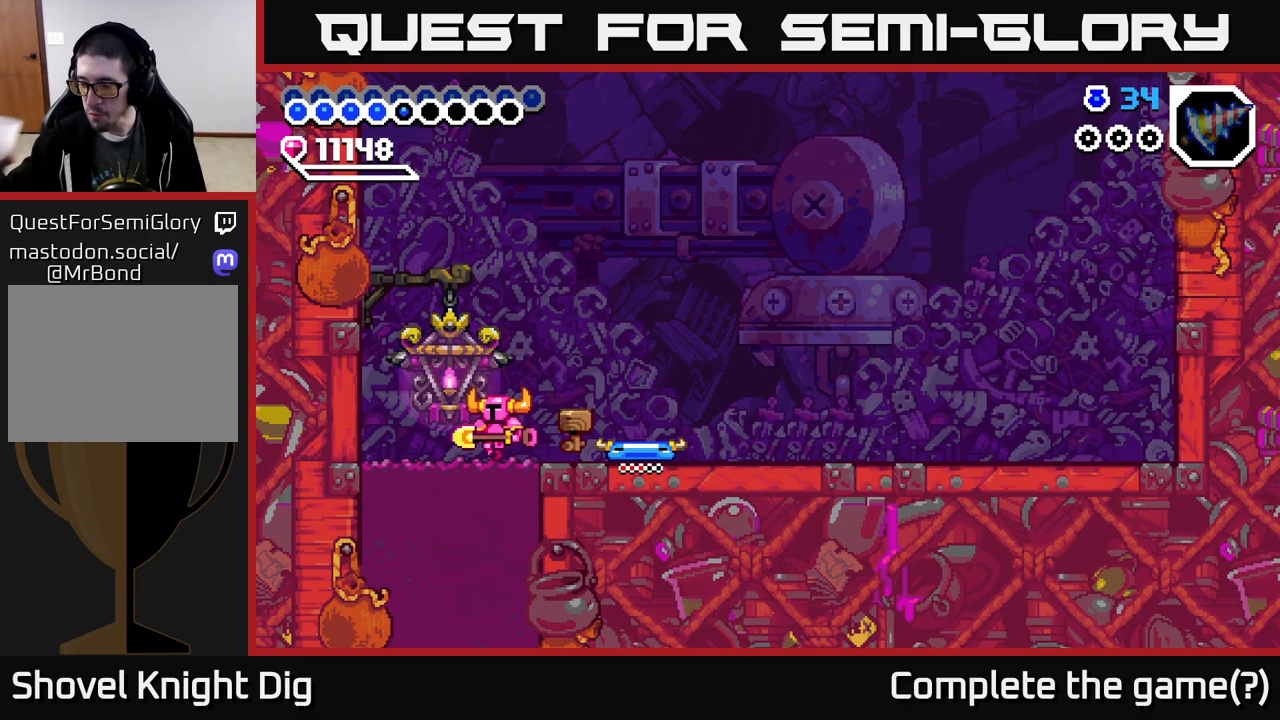
{"buttons": [], "right_stick": "center", "events": [[100, "DPAD_LEFT", "up"]]}
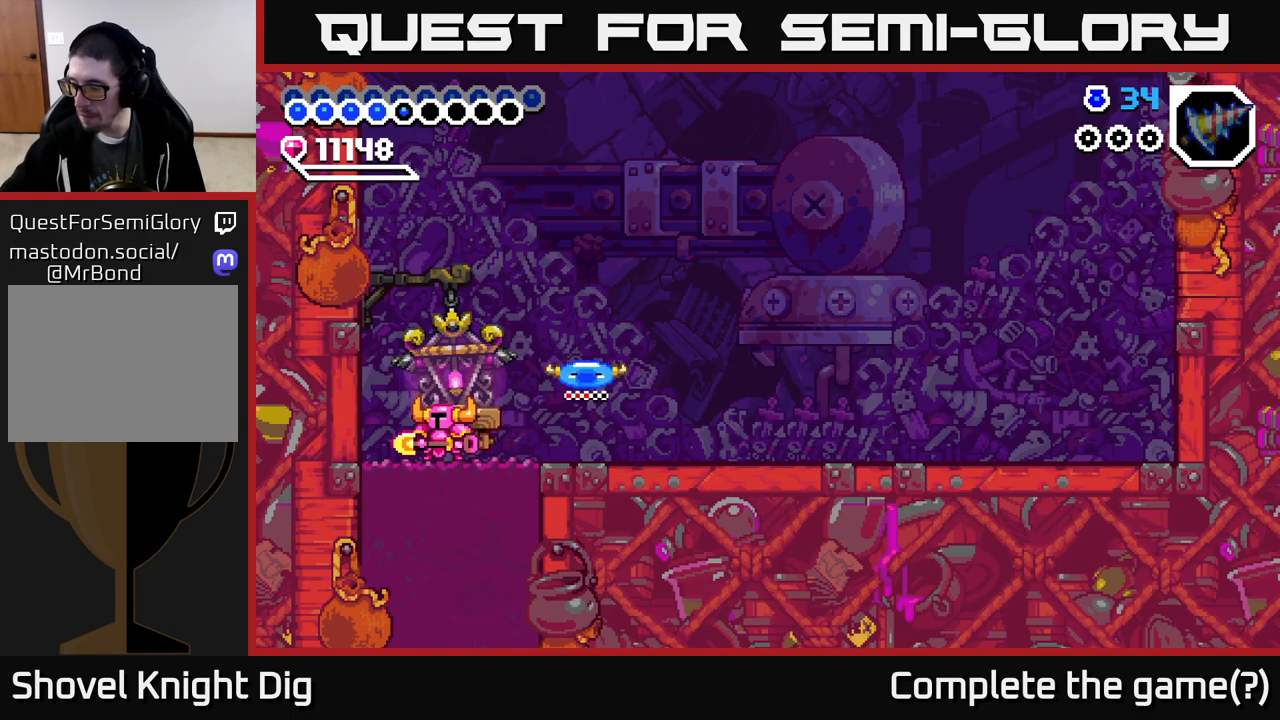
{"buttons": [], "right_stick": "center", "events": []}
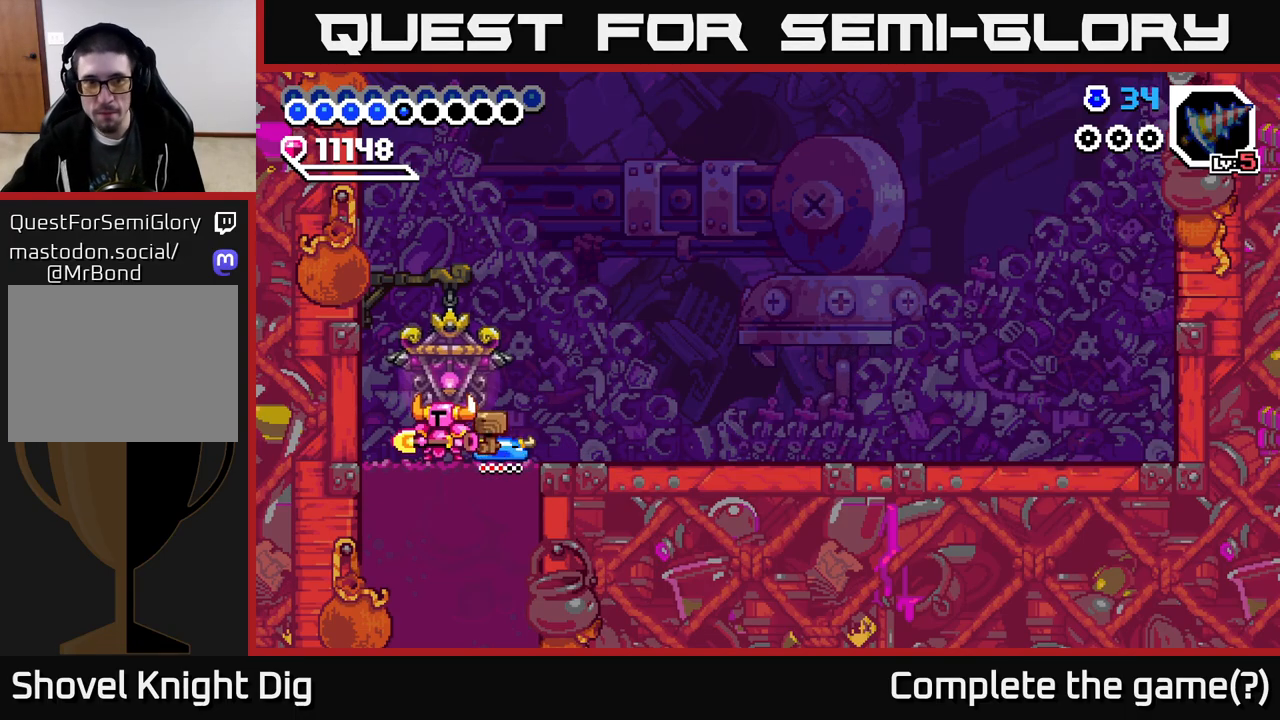
{"buttons": [], "right_stick": "center", "events": []}
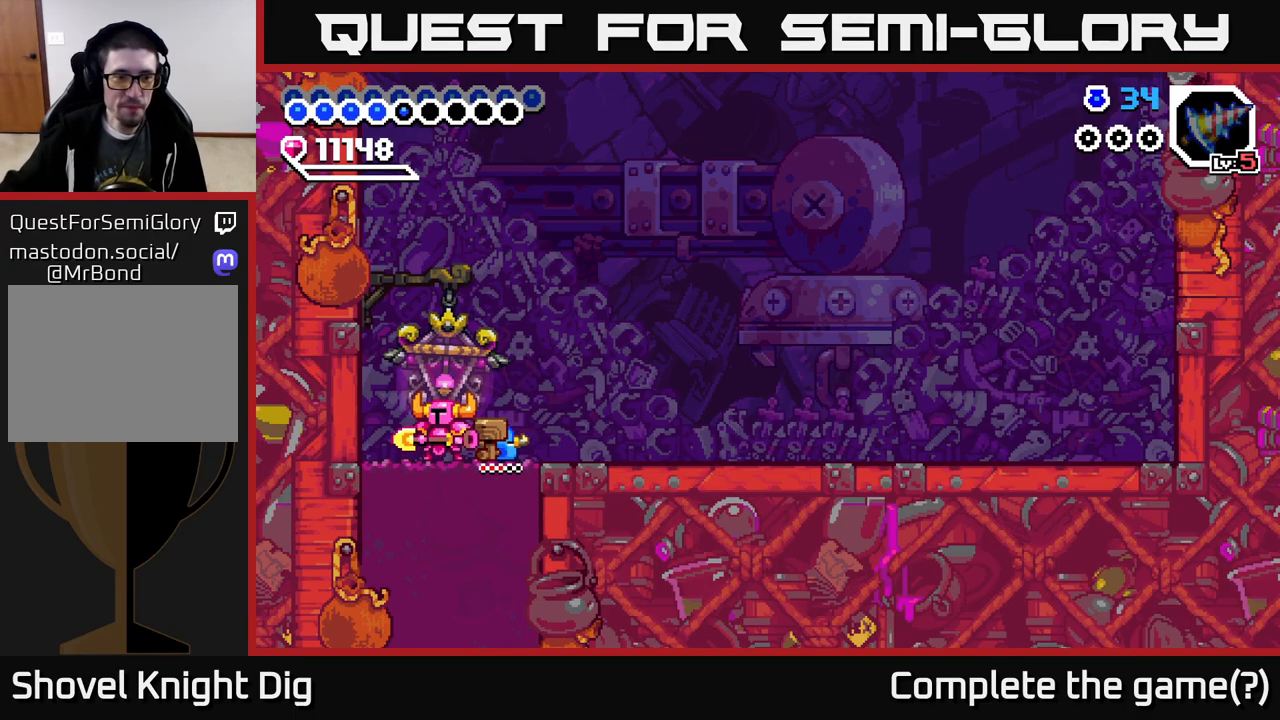
{"buttons": ["X", "DPAD_DOWN"], "right_stick": "center", "events": [[150, "DPAD_RIGHT", "down"], [233, "DPAD_RIGHT", "up"], [400, "DPAD_DOWN", "down"], [467, "X", "down"]]}
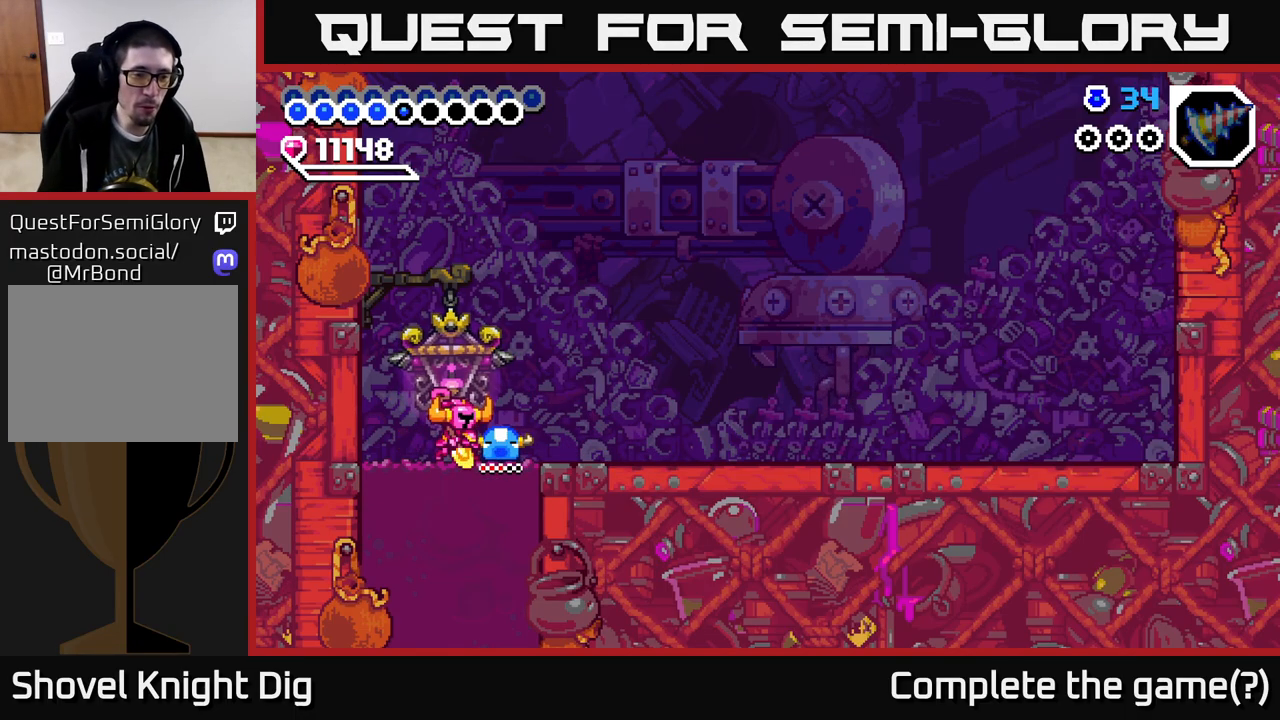
{"buttons": ["X", "DPAD_DOWN"], "right_stick": "center", "events": [[67, "X", "up"], [150, "X", "down"], [250, "X", "up"], [317, "X", "down"], [417, "X", "up"], [483, "X", "down"]]}
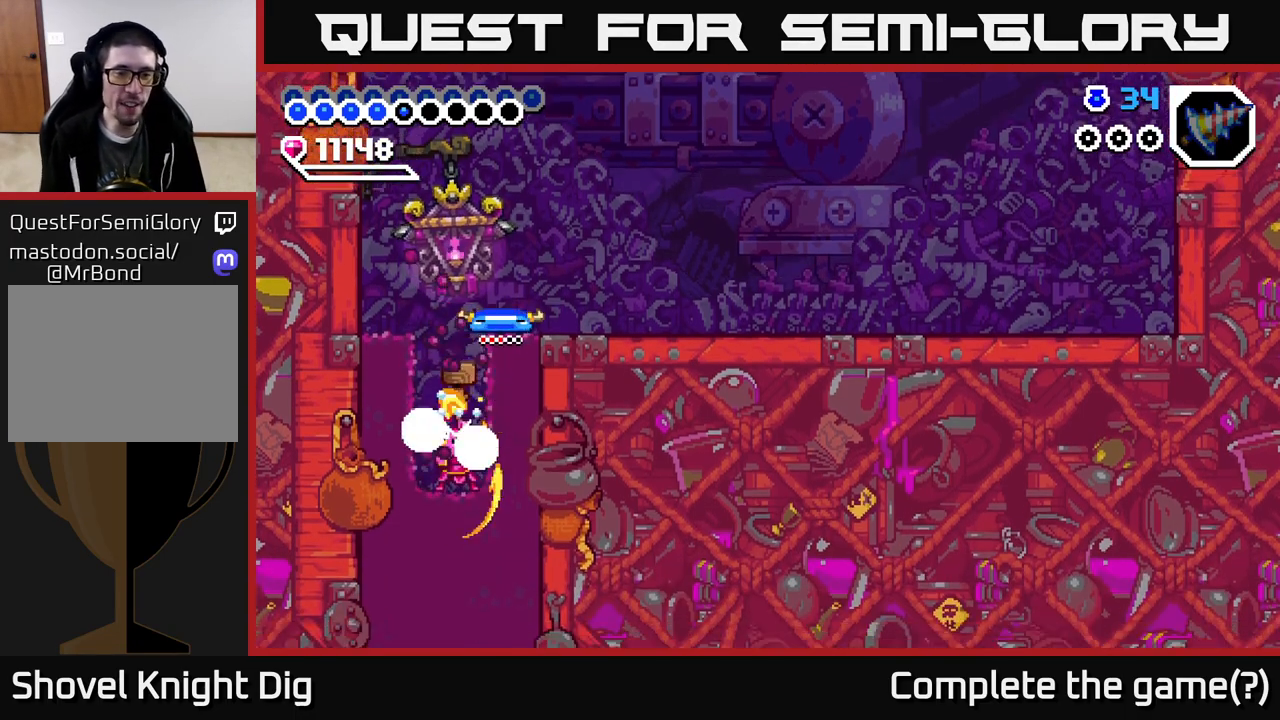
{"buttons": ["DPAD_DOWN"], "right_stick": "center", "events": [[83, "X", "up"], [150, "X", "down"], [250, "X", "up"], [333, "X", "down"], [433, "X", "up"]]}
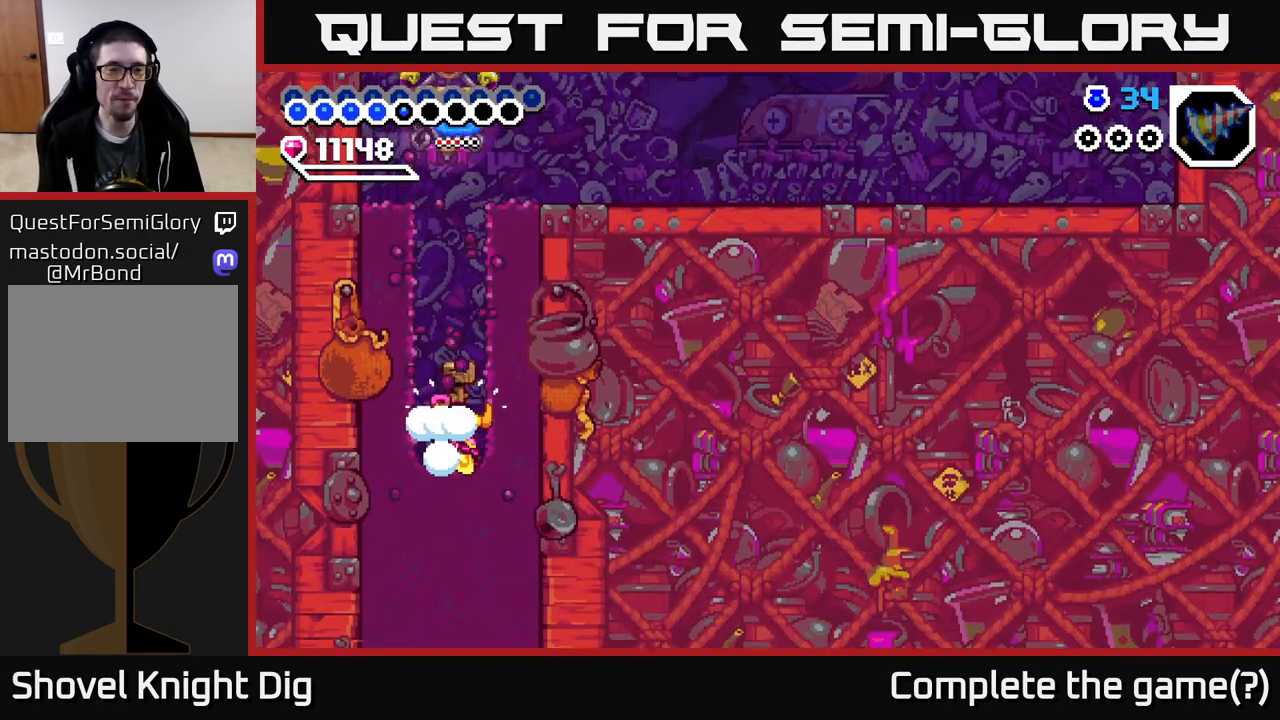
{"buttons": ["DPAD_DOWN"], "right_stick": "center", "events": [[17, "X", "down"], [100, "X", "up"], [200, "X", "down"], [283, "X", "up"], [367, "X", "down"], [467, "X", "up"]]}
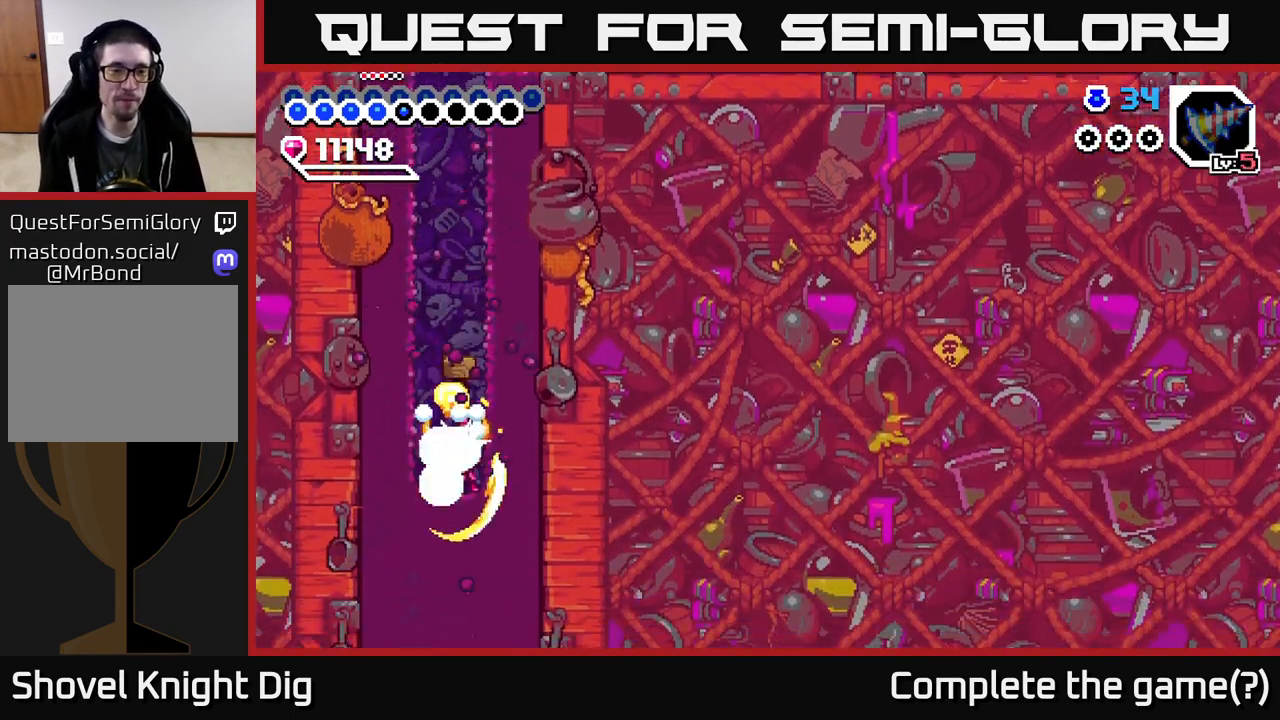
{"buttons": ["X", "DPAD_DOWN"], "right_stick": "center", "events": [[50, "X", "down"], [150, "X", "up"], [233, "X", "down"], [333, "X", "up"], [417, "X", "down"]]}
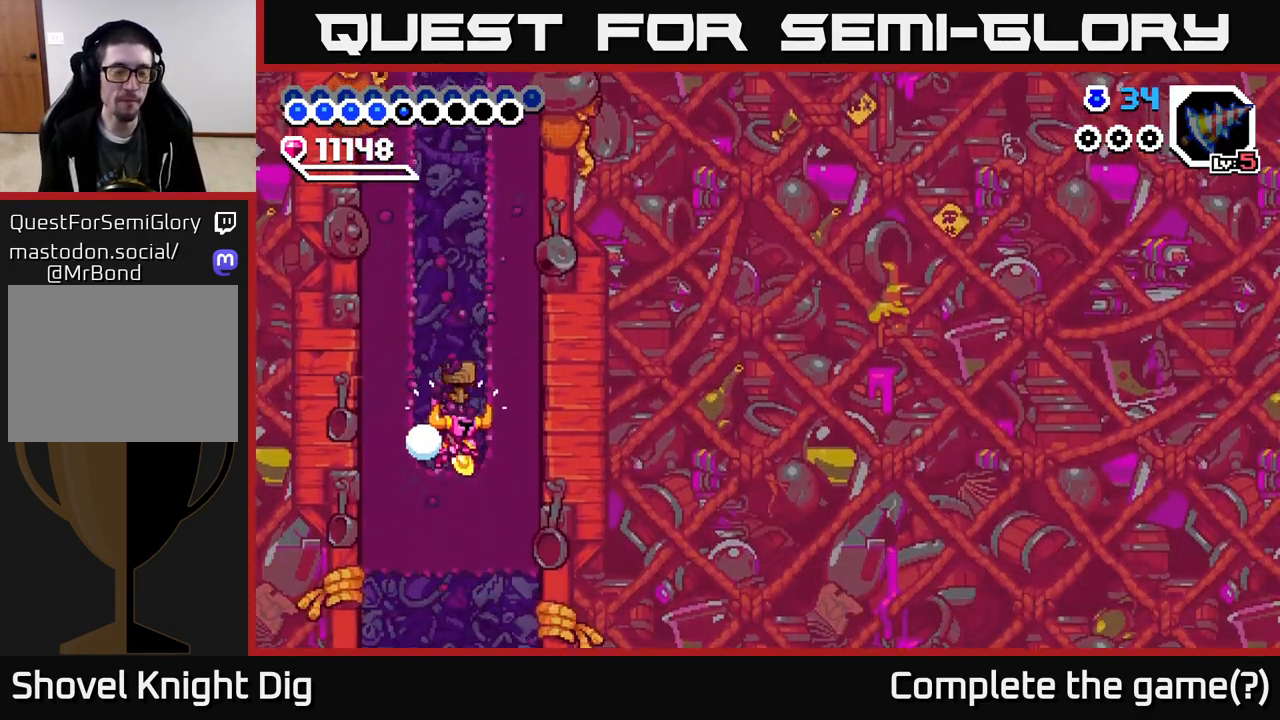
{"buttons": ["DPAD_DOWN"], "right_stick": "center", "events": [[17, "X", "up"], [117, "X", "down"], [233, "X", "up"], [300, "X", "down"], [417, "X", "up"]]}
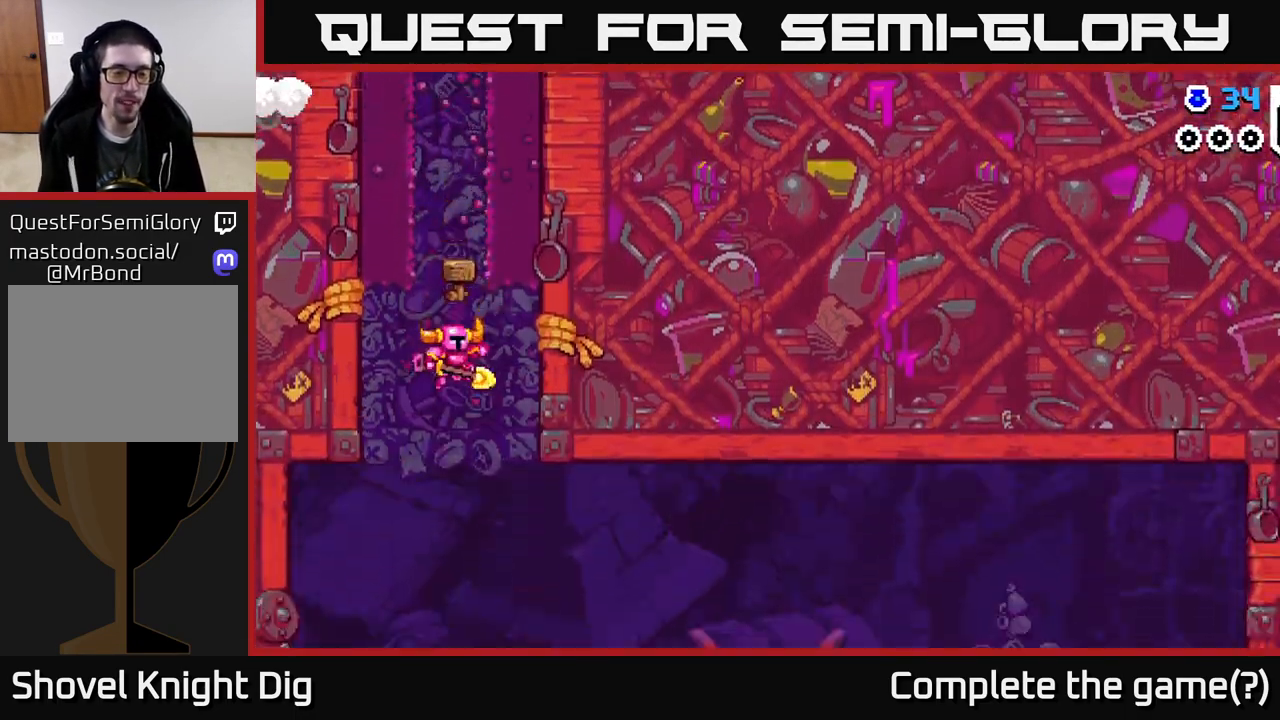
{"buttons": [], "right_stick": "center", "events": [[83, "DPAD_DOWN", "up"], [267, "DPAD_RIGHT", "down"], [400, "DPAD_RIGHT", "up"]]}
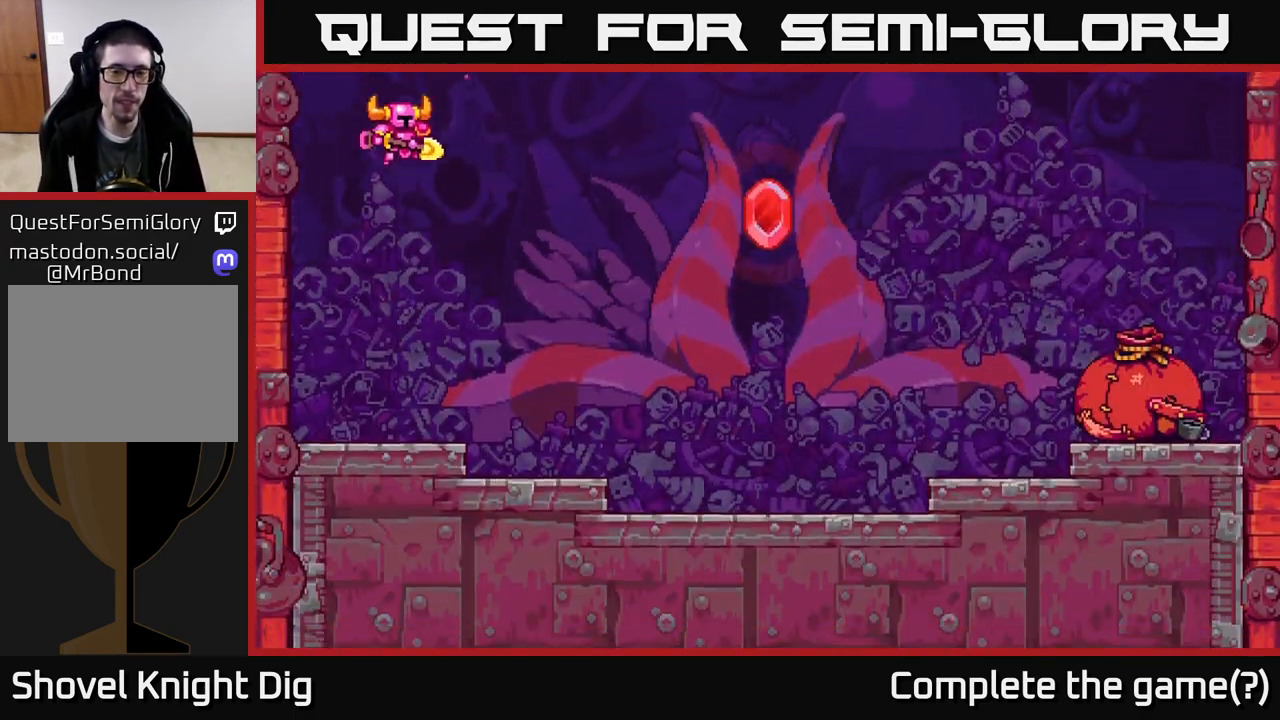
{"buttons": [], "right_stick": "center", "events": []}
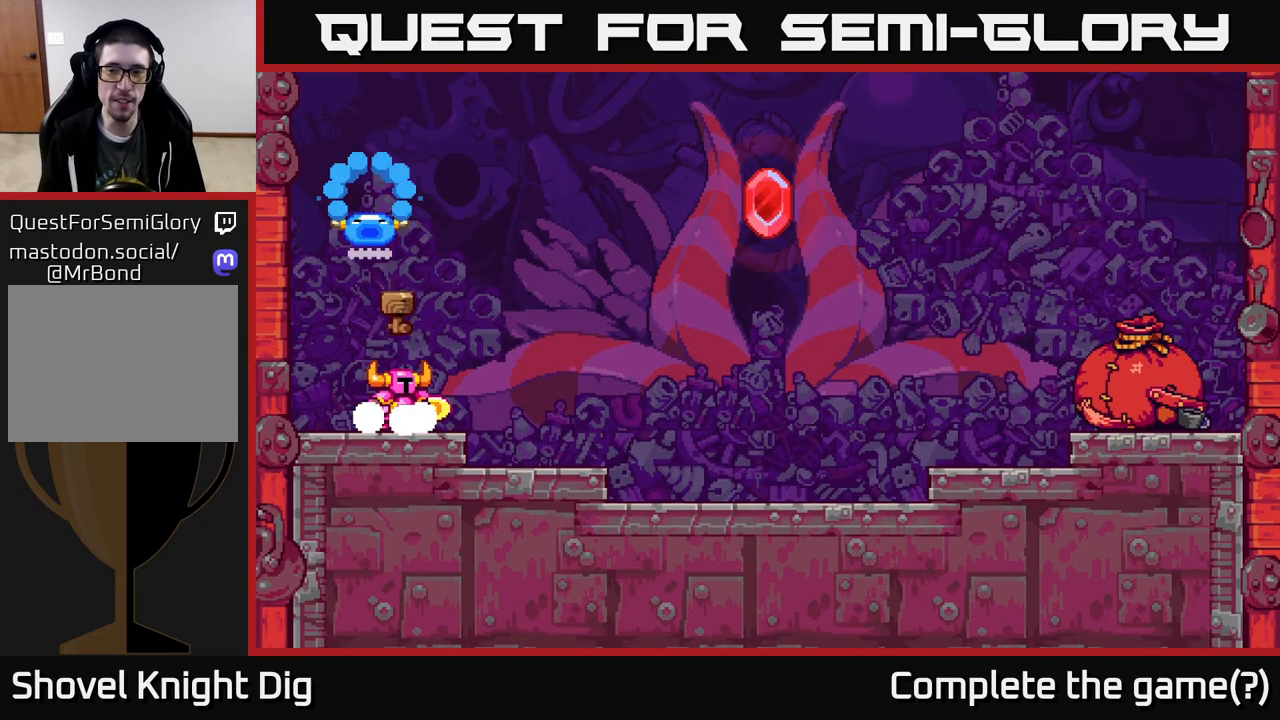
{"buttons": [], "right_stick": "center", "events": []}
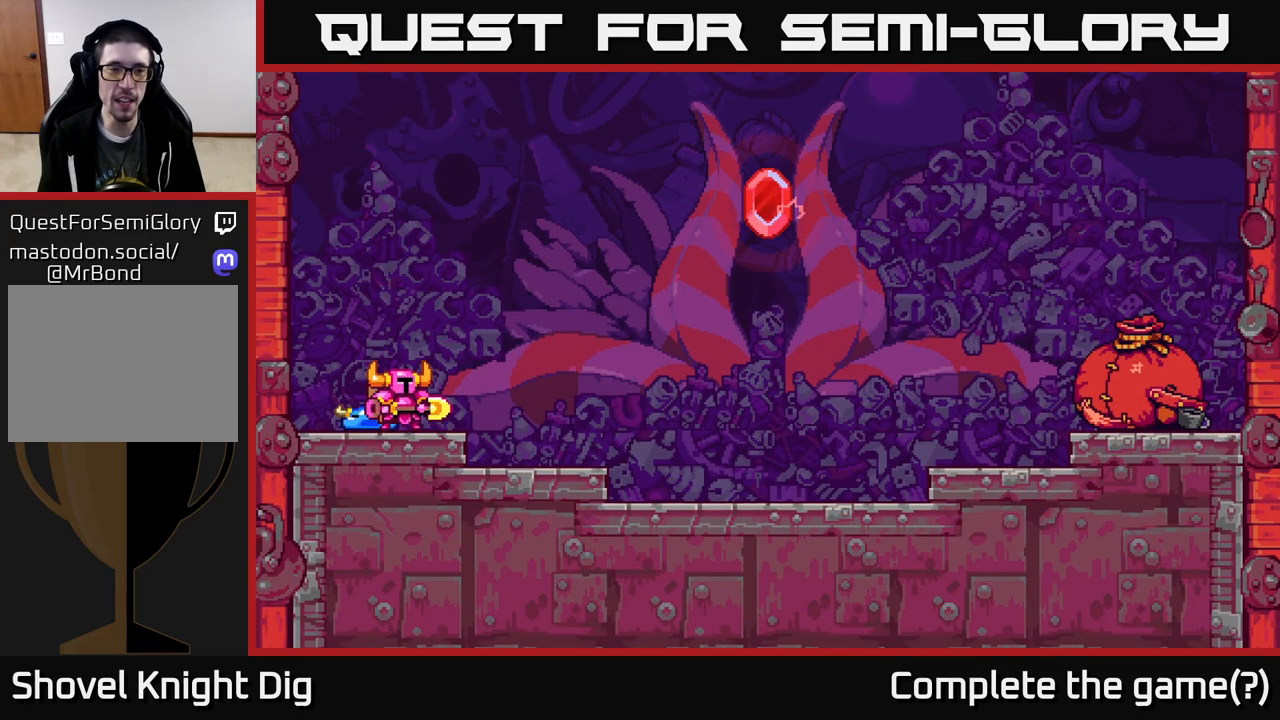
{"buttons": ["A"], "right_stick": "center", "events": [[83, "A", "down"], [217, "A", "up"], [350, "A", "down"]]}
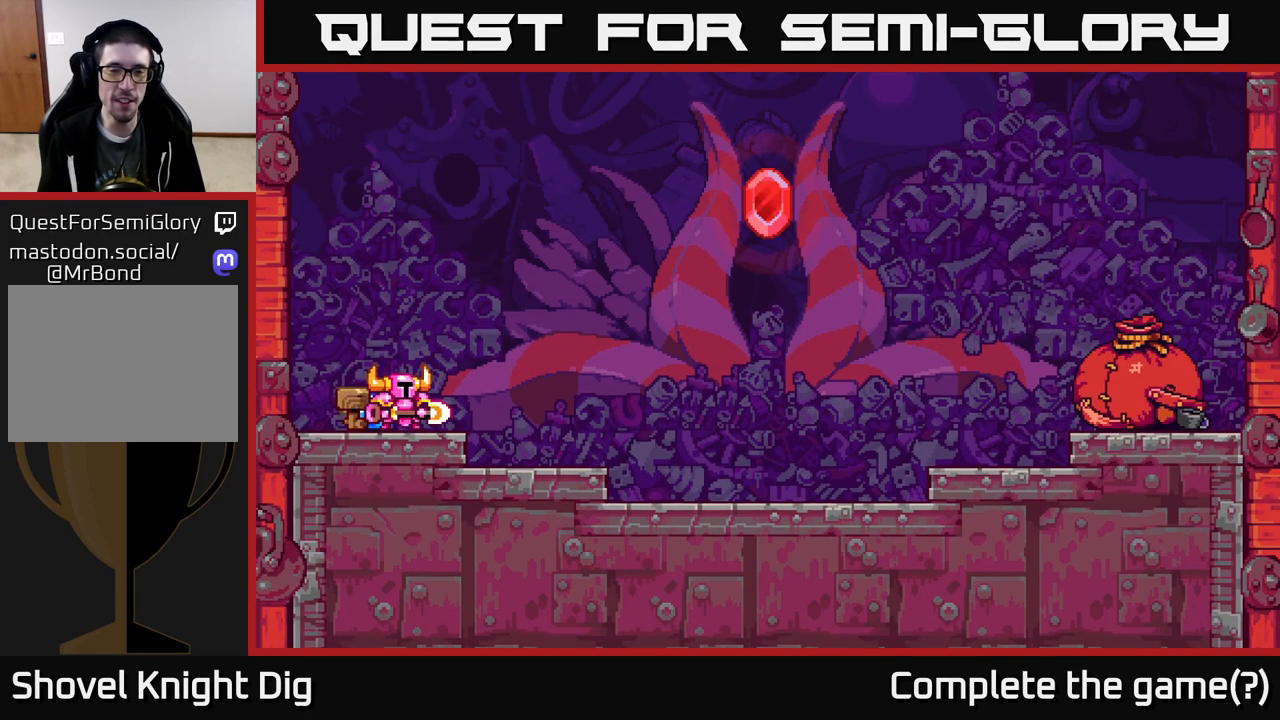
{"buttons": [], "right_stick": "center", "events": [[100, "A", "up"], [267, "A", "down"], [483, "A", "up"]]}
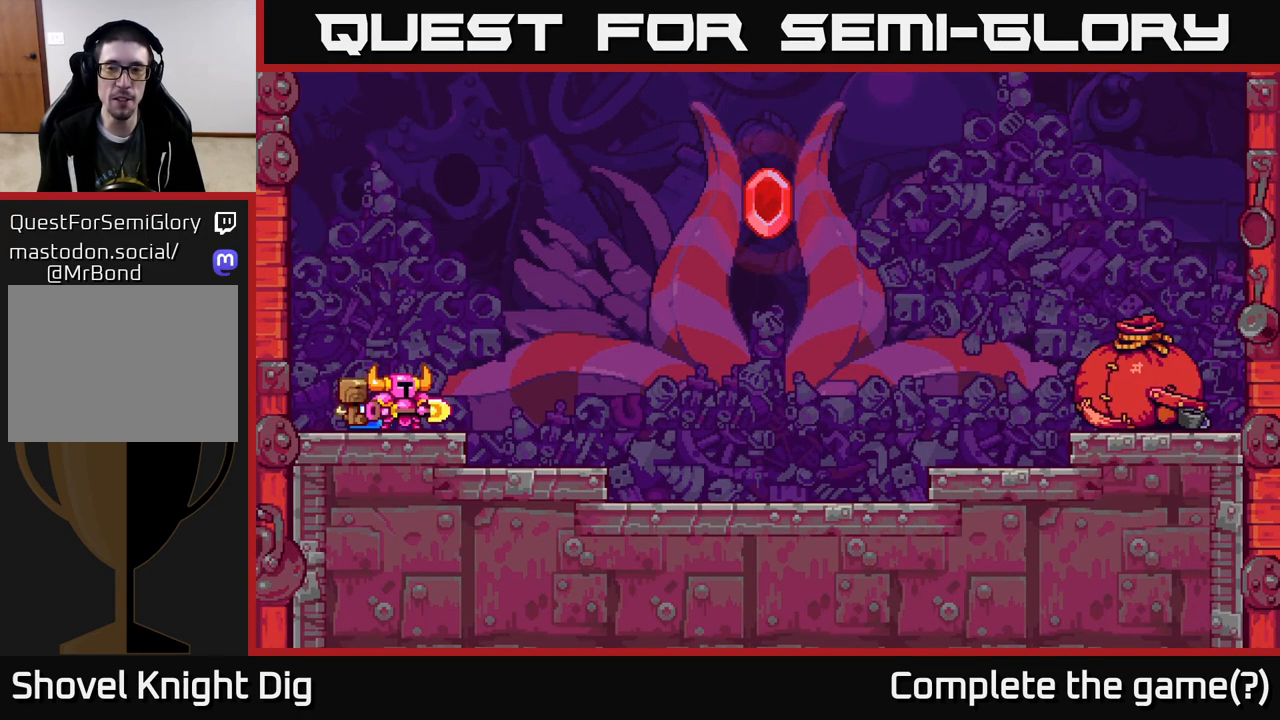
{"buttons": [], "right_stick": "center", "events": []}
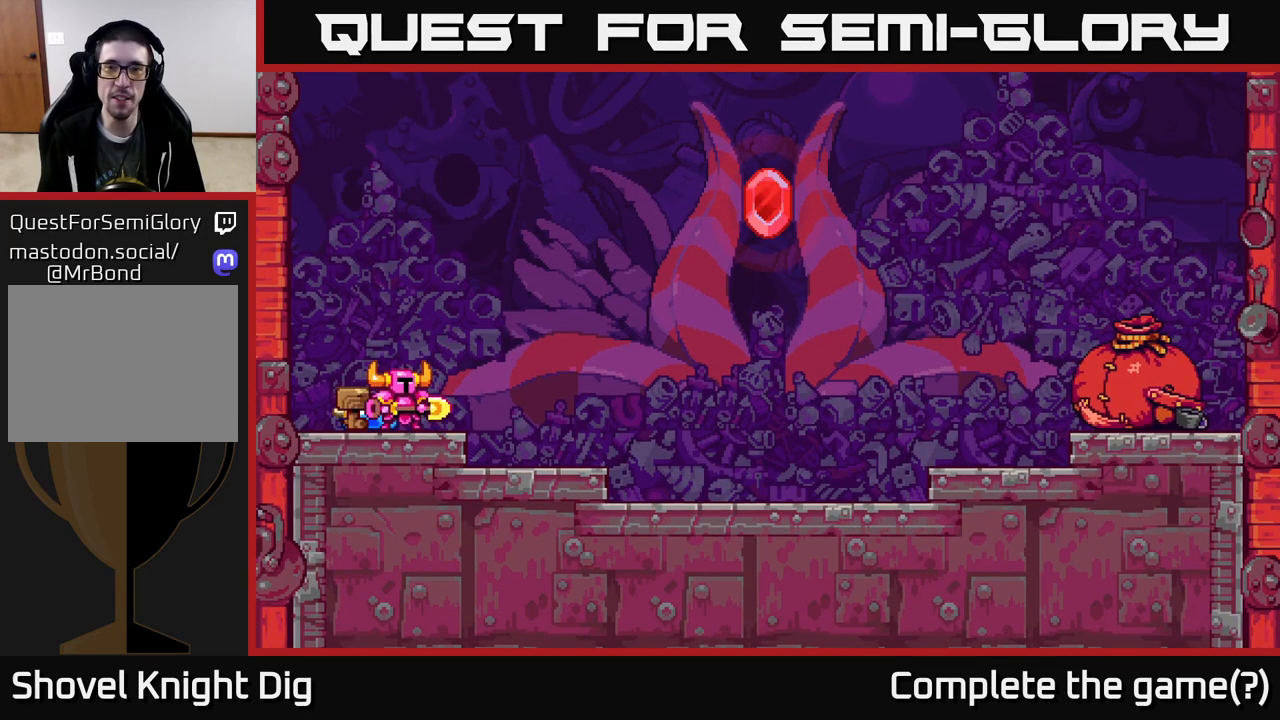
{"buttons": ["START"], "right_stick": "center", "events": [[217, "START", "down"], [383, "START", "up"], [483, "START", "down"]]}
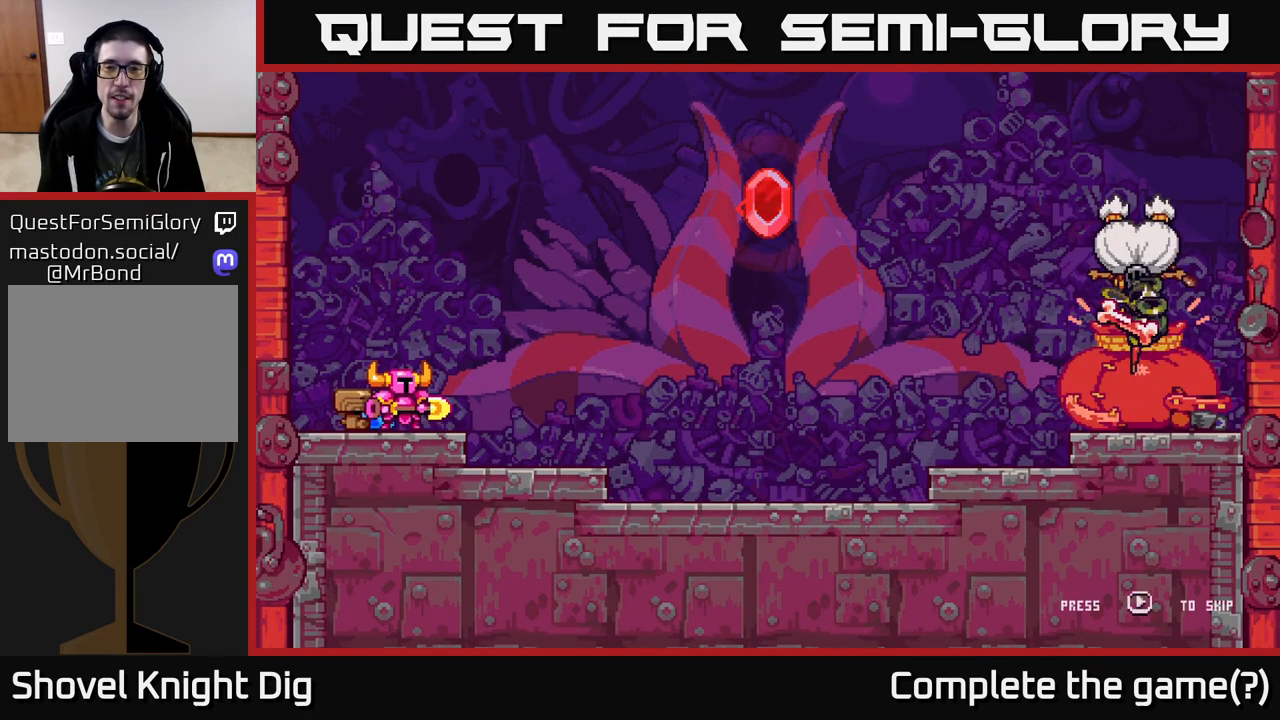
{"buttons": ["START"], "right_stick": "center", "events": [[133, "START", "up"], [467, "START", "down"]]}
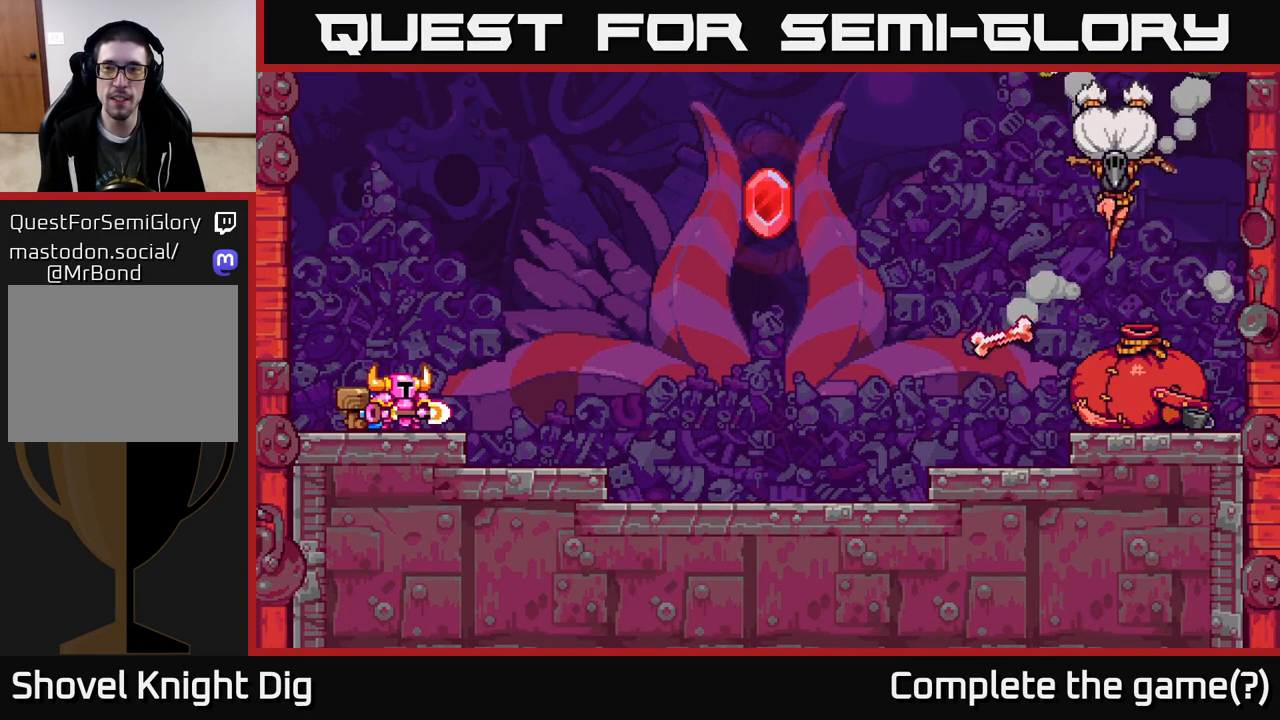
{"buttons": ["DPAD_RIGHT"], "right_stick": "center", "events": [[117, "START", "up"], [267, "DPAD_RIGHT", "down"], [367, "A", "down"], [500, "A", "up"]]}
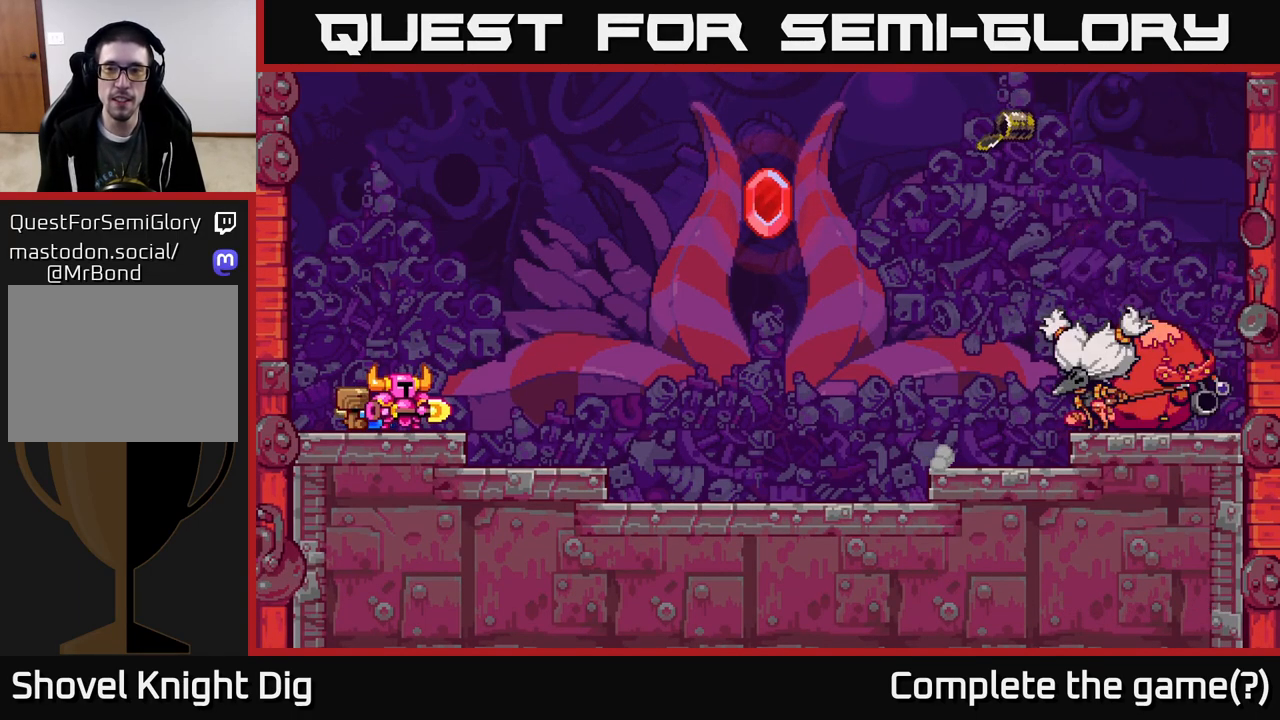
{"buttons": [], "right_stick": "center", "events": [[167, "A", "down"], [217, "DPAD_RIGHT", "up"], [300, "A", "up"]]}
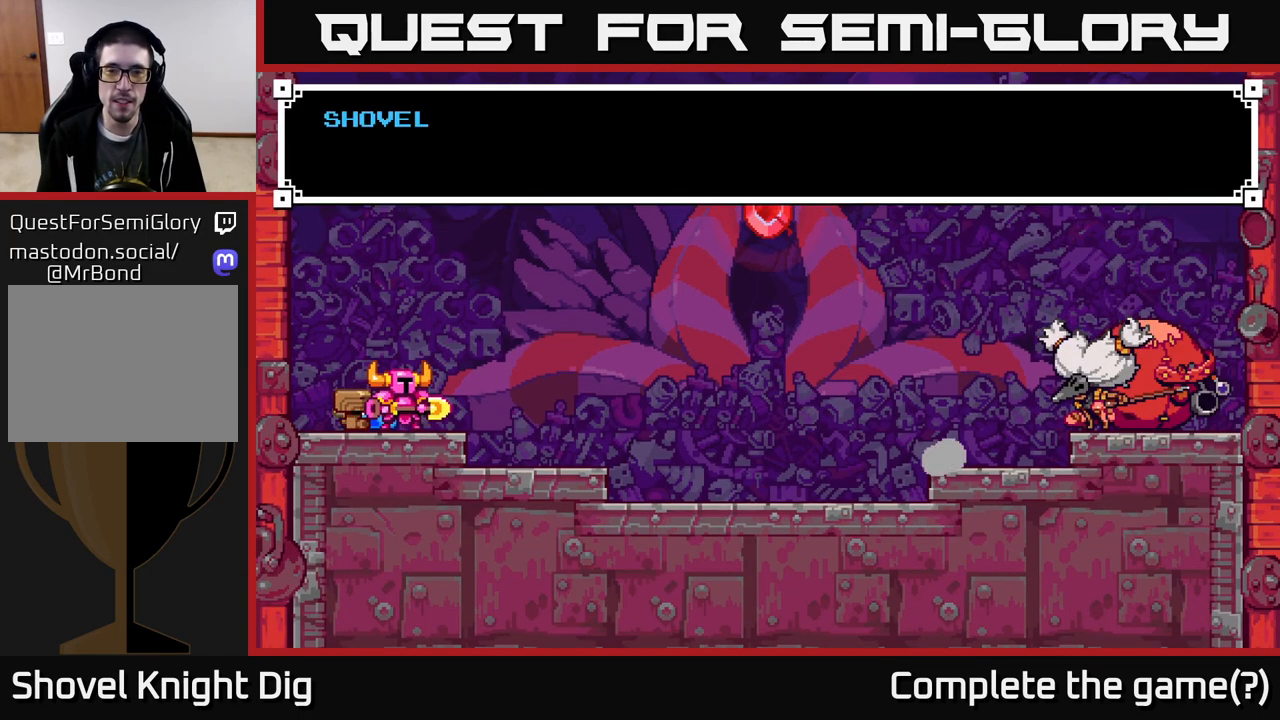
{"buttons": [], "right_stick": "center", "events": [[350, "START", "down"], [467, "START", "up"]]}
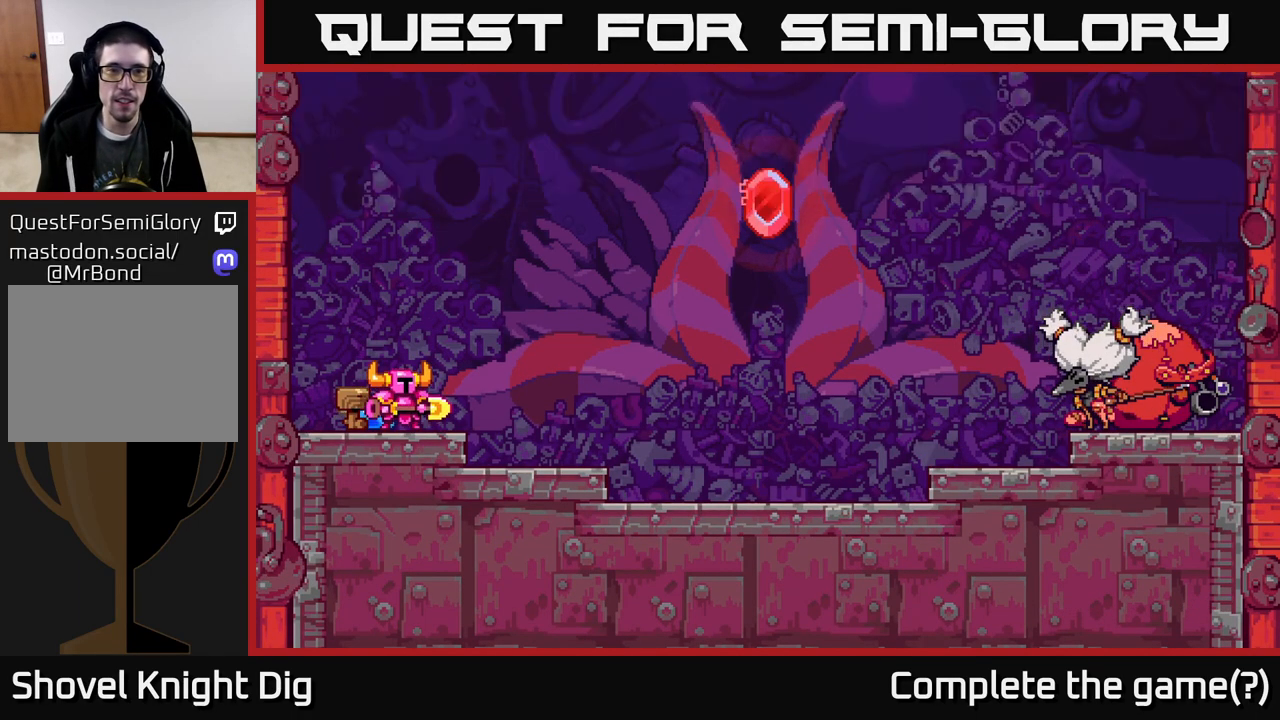
{"buttons": ["A", "DPAD_RIGHT"], "right_stick": "center", "events": [[150, "DPAD_RIGHT", "down"], [233, "A", "down"], [350, "A", "up"], [450, "A", "down"]]}
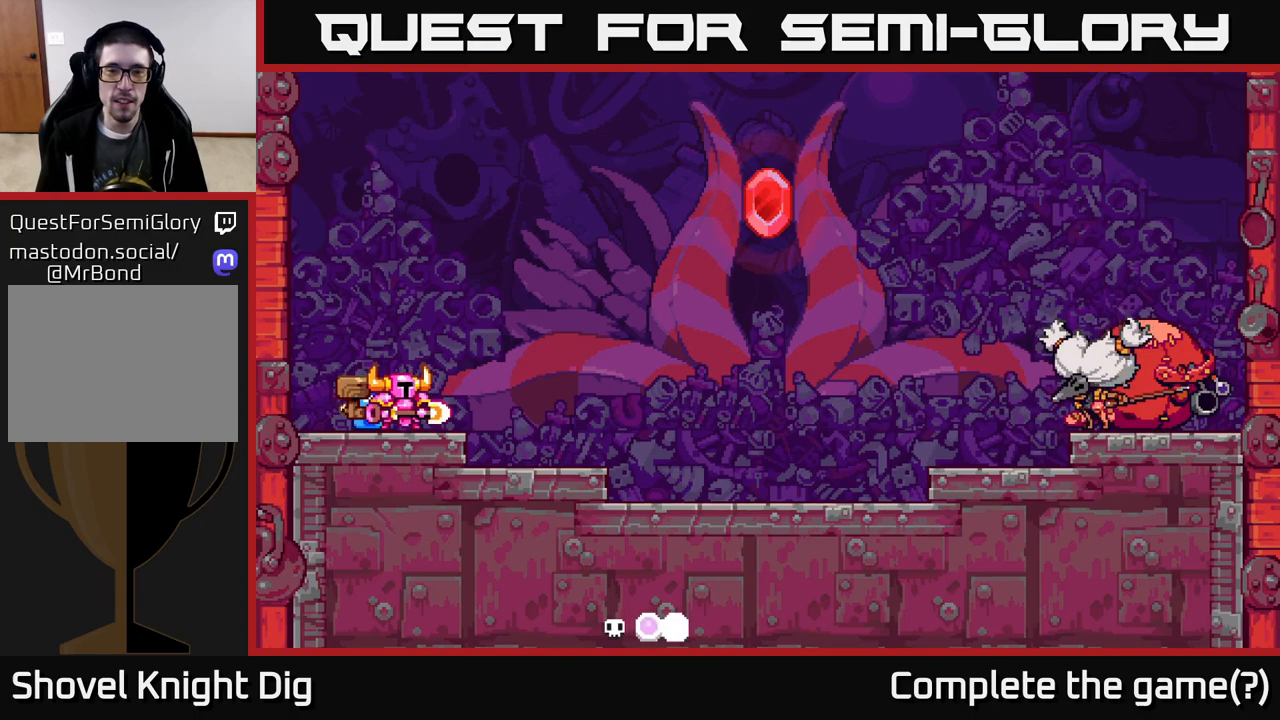
{"buttons": ["DPAD_RIGHT"], "right_stick": "center", "events": [[67, "A", "up"], [217, "A", "down"], [250, "DPAD_RIGHT", "up"], [367, "A", "up"], [467, "DPAD_RIGHT", "down"]]}
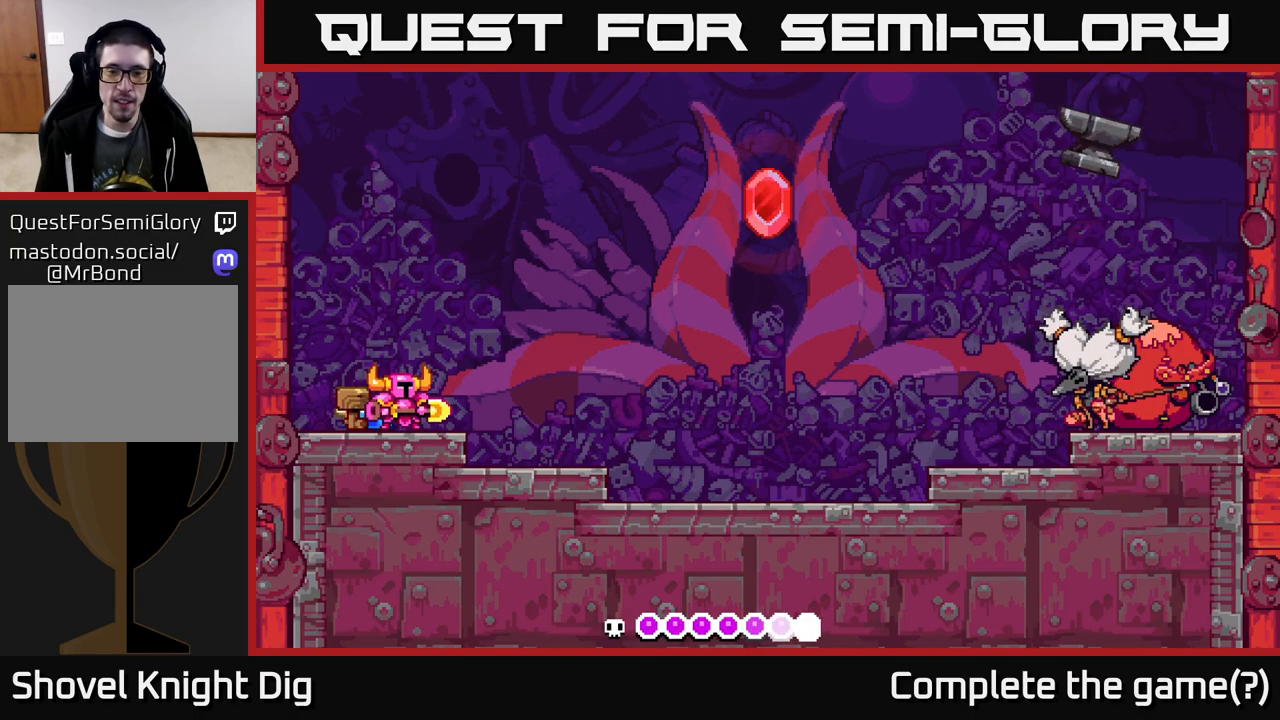
{"buttons": ["DPAD_RIGHT"], "right_stick": "center", "events": [[200, "DPAD_RIGHT", "up"], [367, "DPAD_RIGHT", "down"]]}